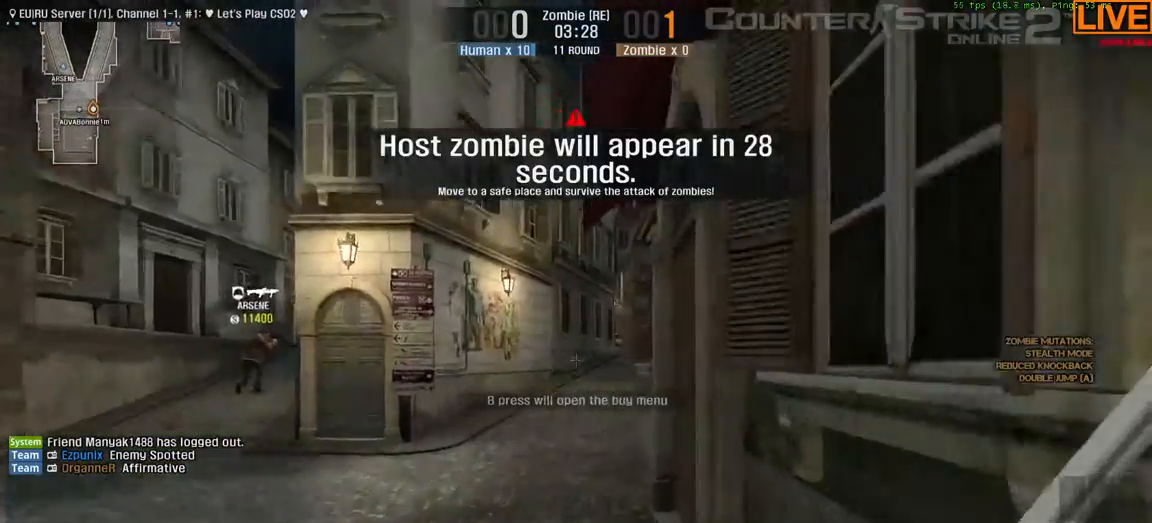
Gameplay with keyboard; each line is a JSON object with the keys held at the frame after it. "events" lists presses ("down") and releases ("up") of ".", "/", "0", "1", "2", "3", "4", "5", "6", "7", "8", "9", "a", "alt_l", "alt_r", "b", "backslash", "backspace", "c", "caps_lock", "comma", "ctrl", "d", "down", "e", "equals", "escape", "f", "f1", "f10", "f11", "f12", "f2", "f3", "f4", "f5", "f6", "f7", "f8", "f9", "g", "h", "i", "j", "k", "l", "lbracket", "left", "m", "minus", "n", "o", "p", "q", "quote", "r", "rbracket", "return", "right", "s", "semicolon", "shift_l", "shift_r", "space", "super", "t", "tab", "tilde", "u", "up", "v", "w", "x", "y" and "z" between this image and that frame as [ms after this image, input, new state], when the widget could be followed in between. No other keys are recorded. Mouse input is not recorded.
{"keys": ["w"], "events": []}
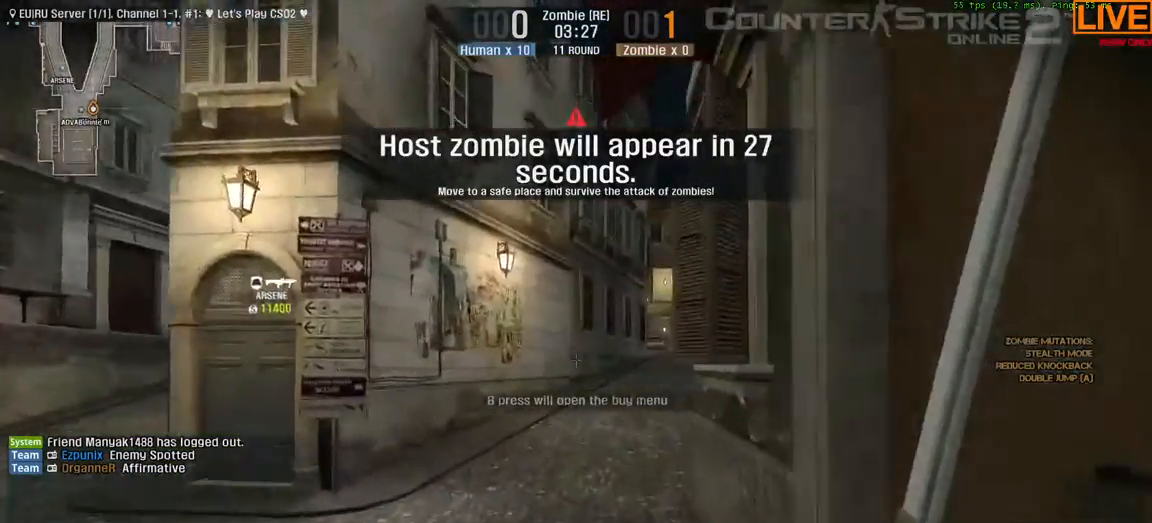
{"keys": ["w"], "events": []}
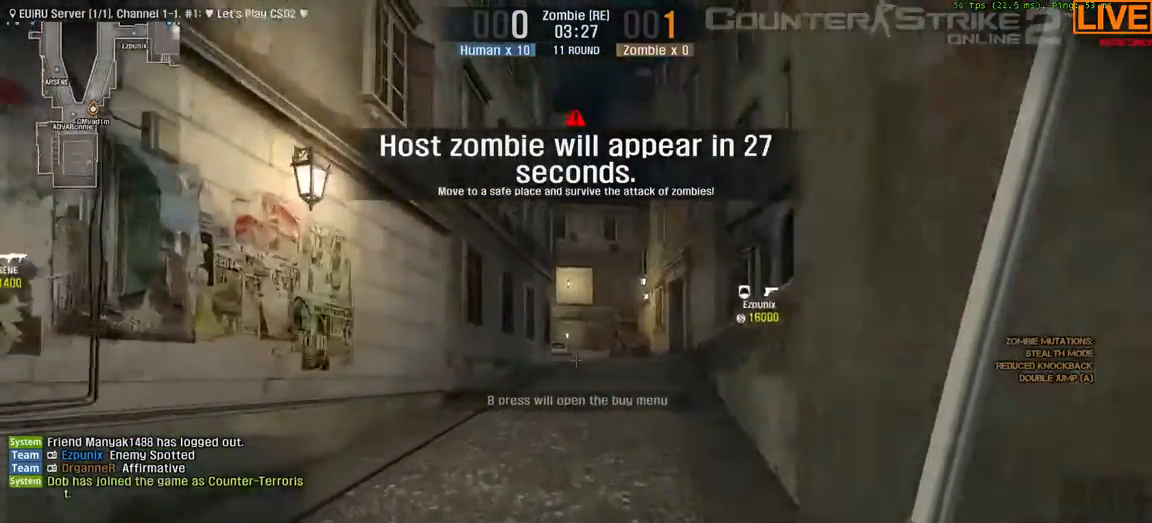
{"keys": ["w"], "events": []}
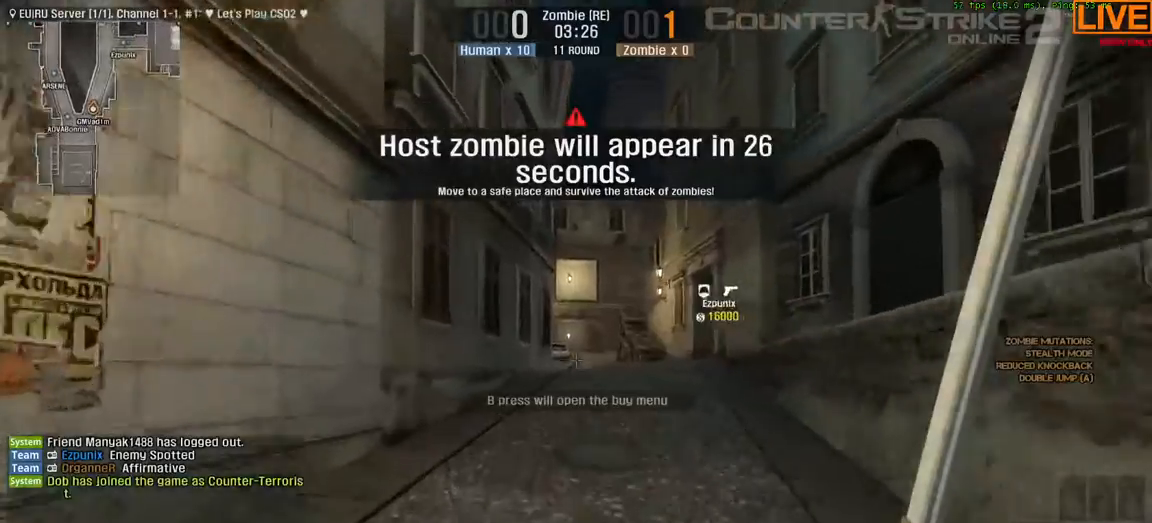
{"keys": ["w"], "events": []}
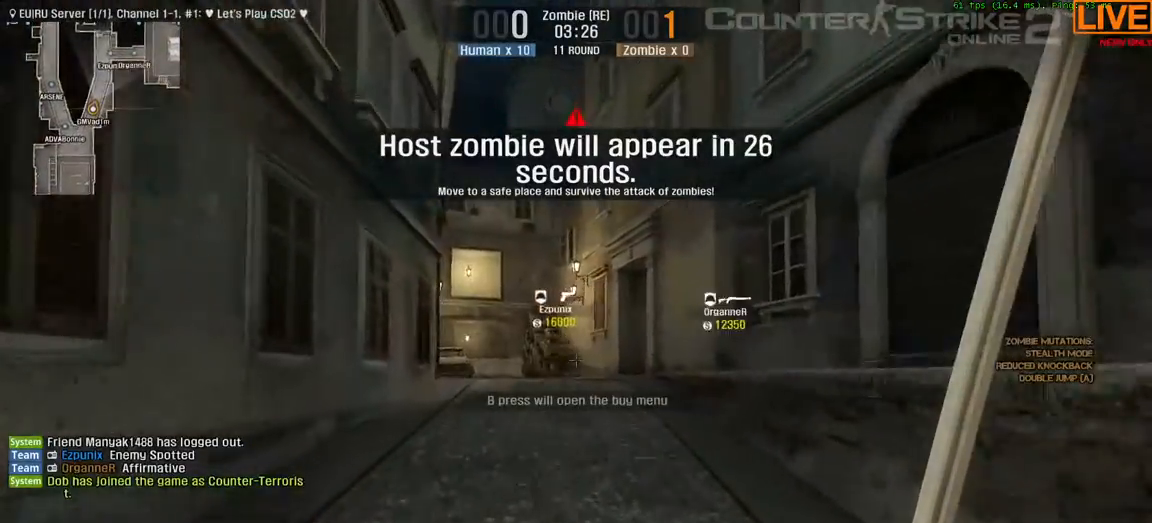
{"keys": ["w"], "events": []}
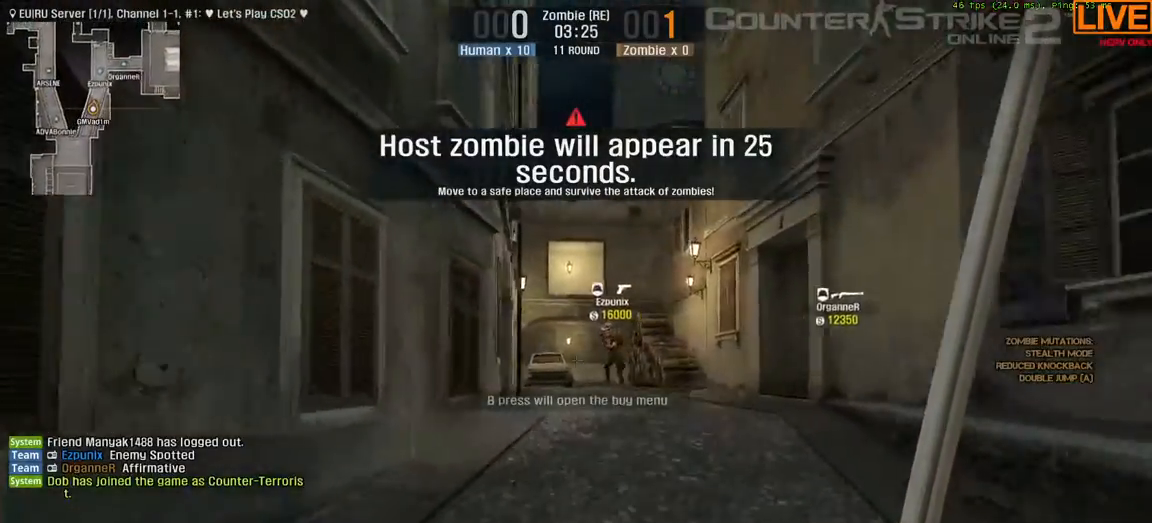
{"keys": ["d", "w"], "events": [[400, "d", "down"]]}
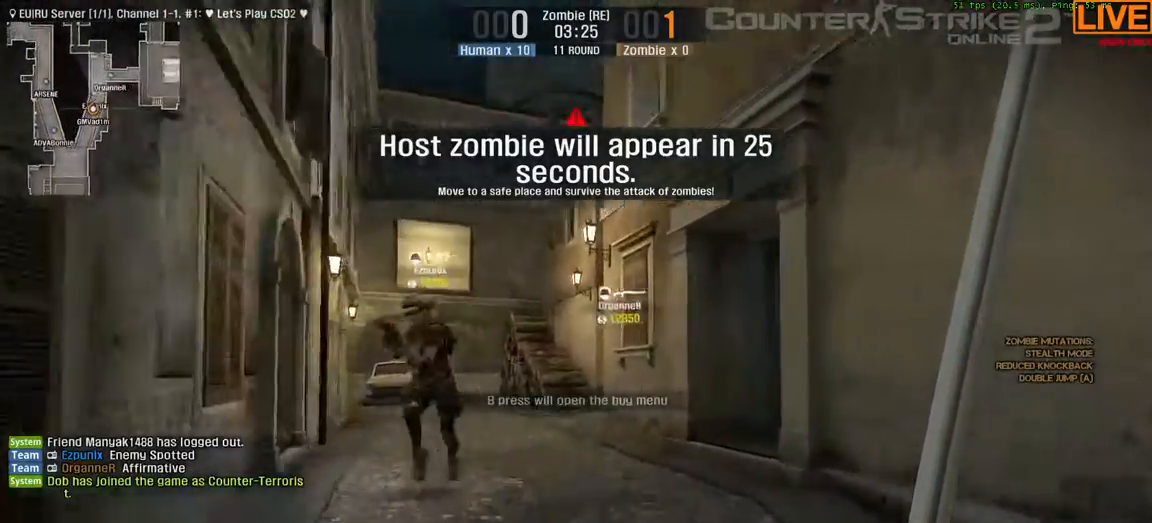
{"keys": ["a", "w"], "events": [[267, "d", "up"], [350, "a", "down"]]}
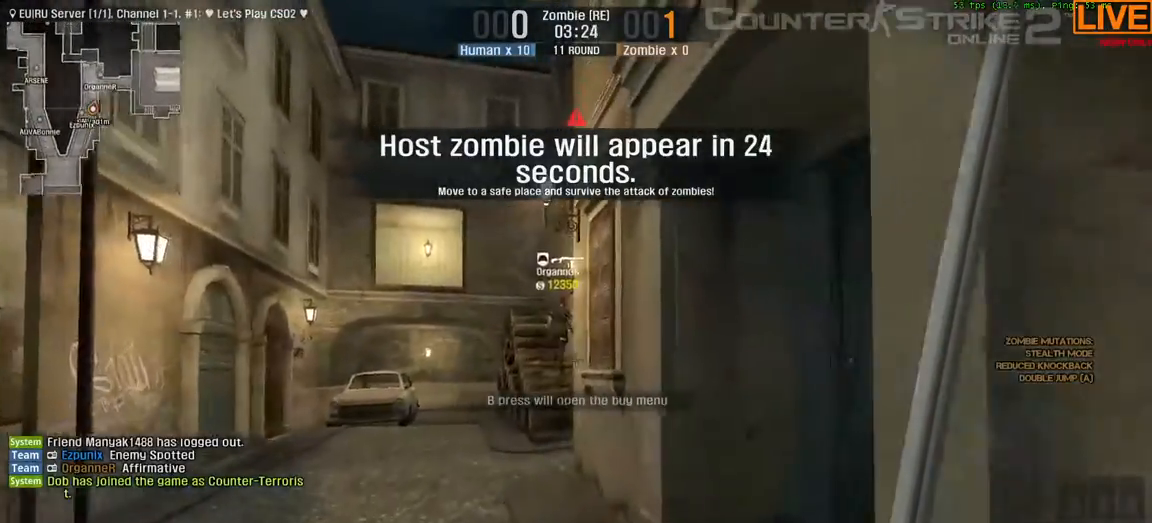
{"keys": ["w"], "events": [[217, "a", "up"]]}
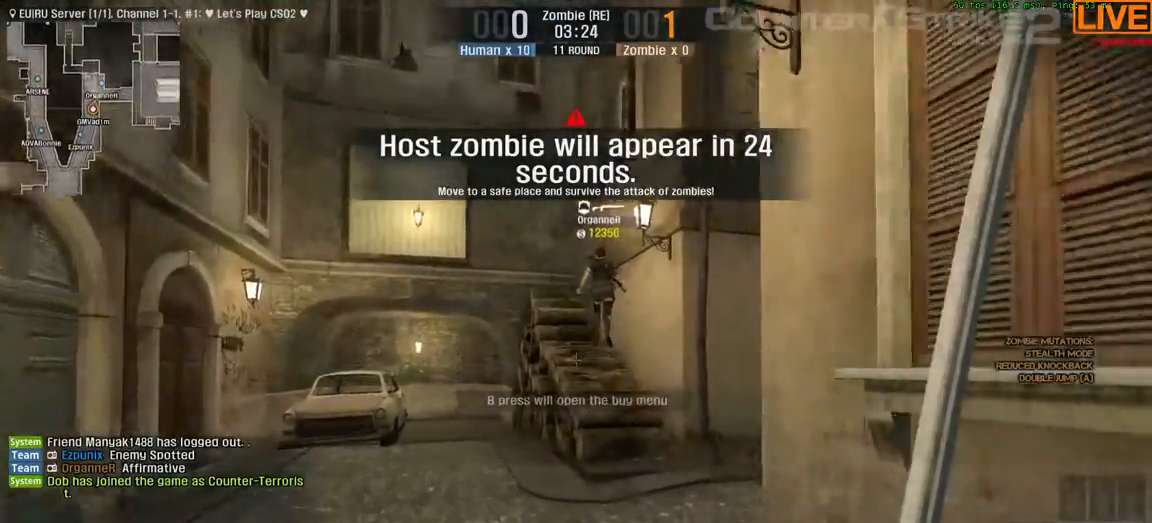
{"keys": ["w"]}
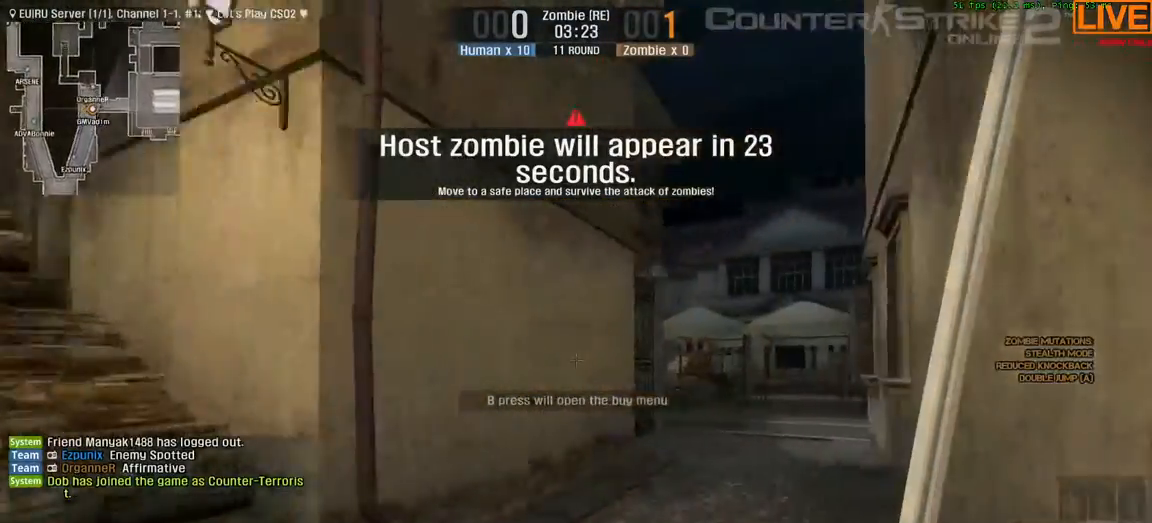
{"keys": ["w"], "events": [[150, "d", "down"], [333, "d", "up"]]}
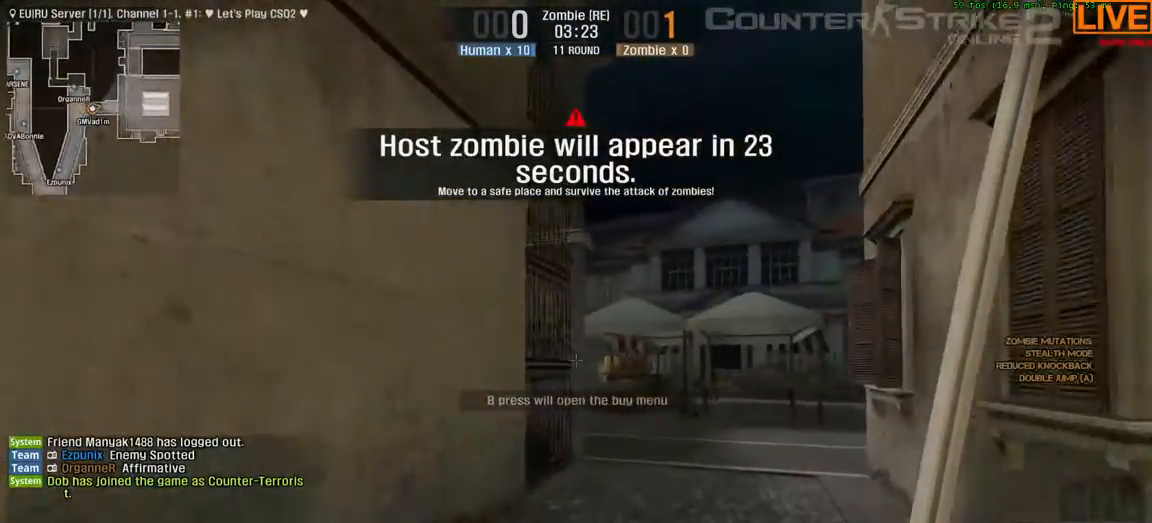
{"keys": ["d", "w"], "events": [[117, "d", "down"], [300, "d", "up"], [483, "d", "down"]]}
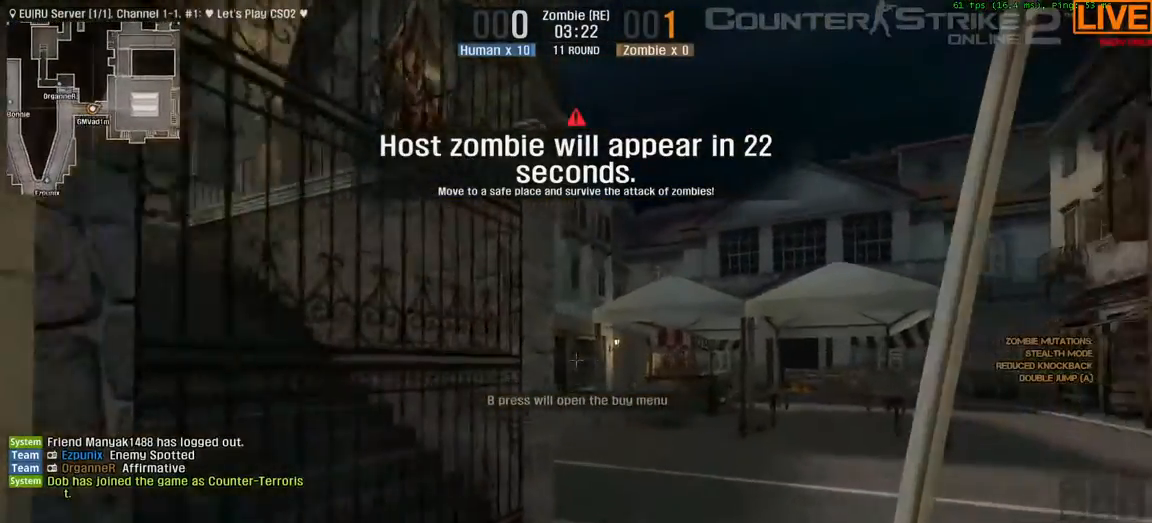
{"keys": ["w"], "events": [[133, "d", "up"], [267, "d", "down"], [450, "d", "up"]]}
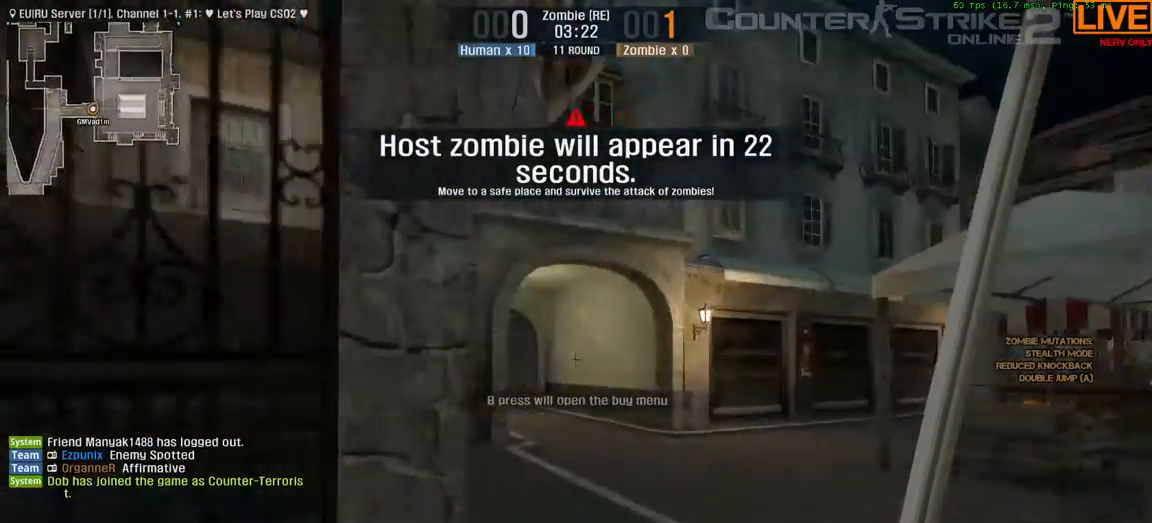
{"keys": ["w"], "events": [[183, "d", "down"], [367, "d", "up"]]}
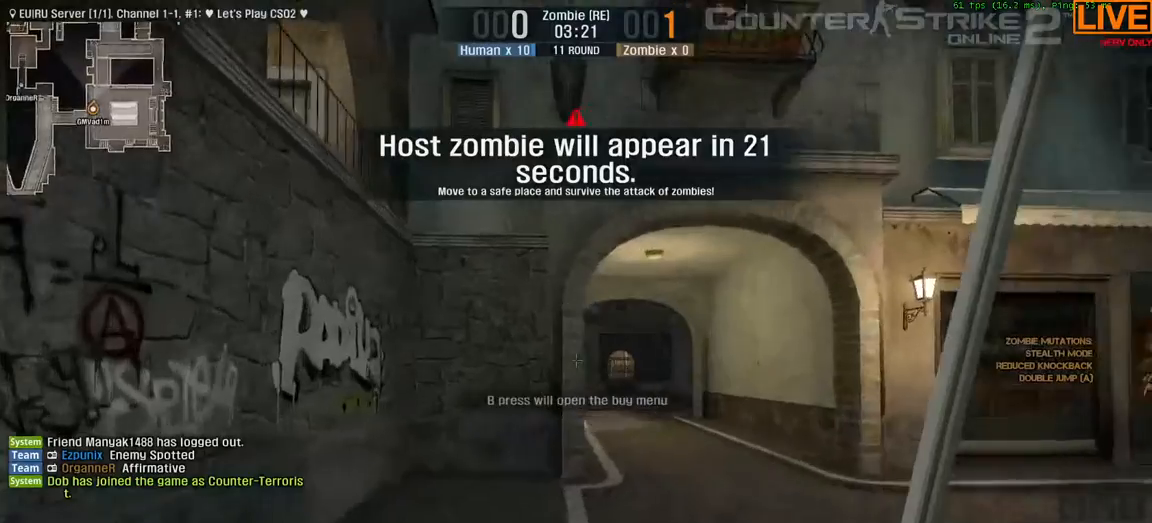
{"keys": ["d", "w"], "events": [[150, "d", "down"], [283, "d", "up"], [467, "d", "down"]]}
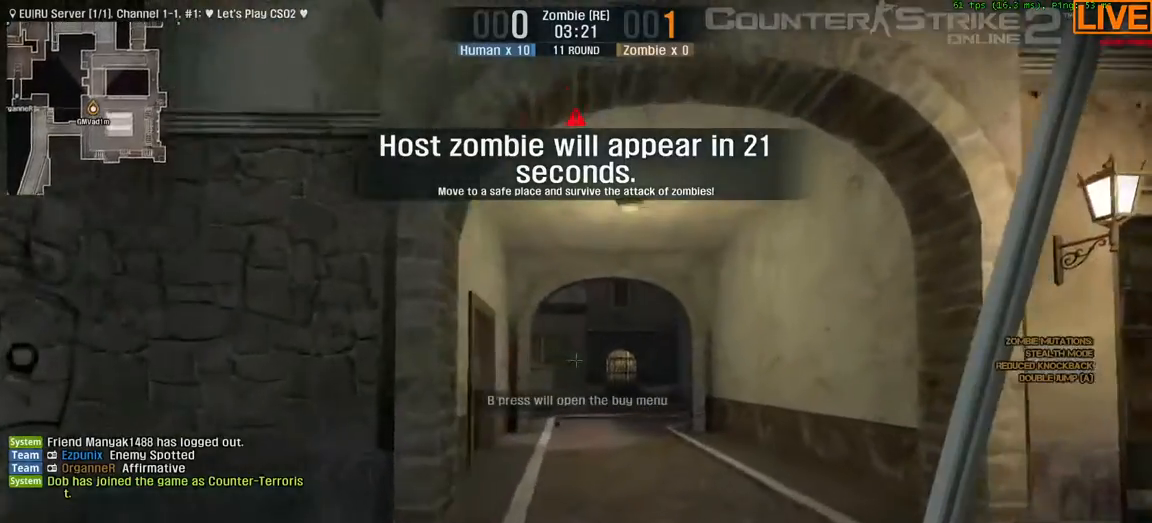
{"keys": ["d", "w"], "events": [[150, "d", "up"], [433, "d", "down"]]}
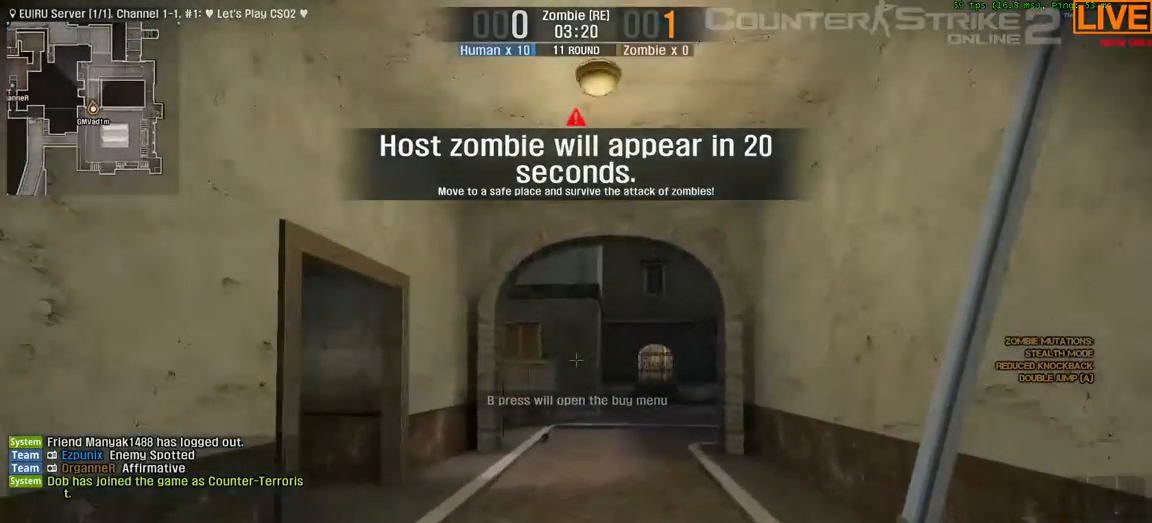
{"keys": ["w"], "events": [[67, "d", "up"]]}
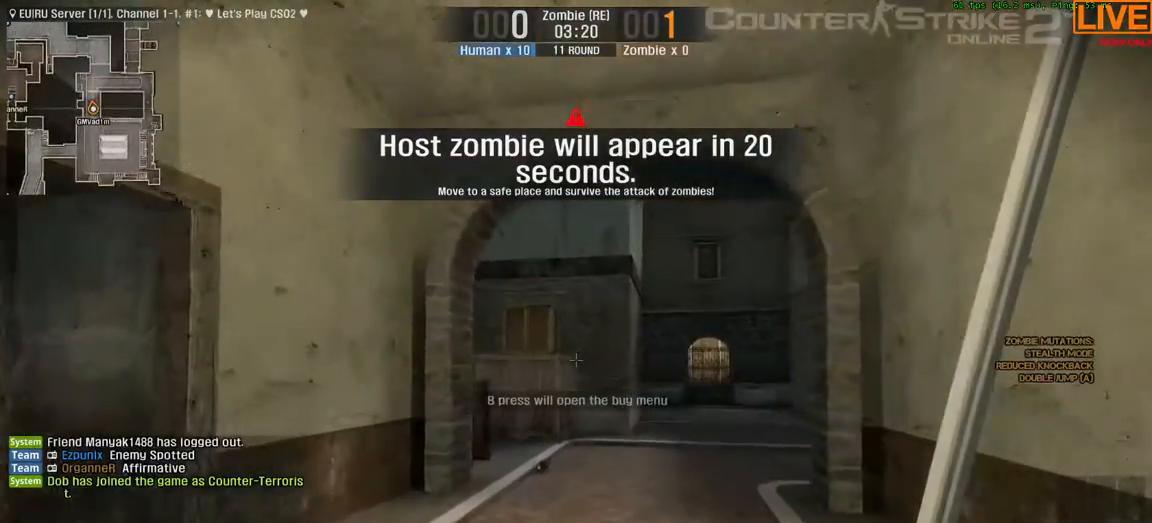
{"keys": ["w"]}
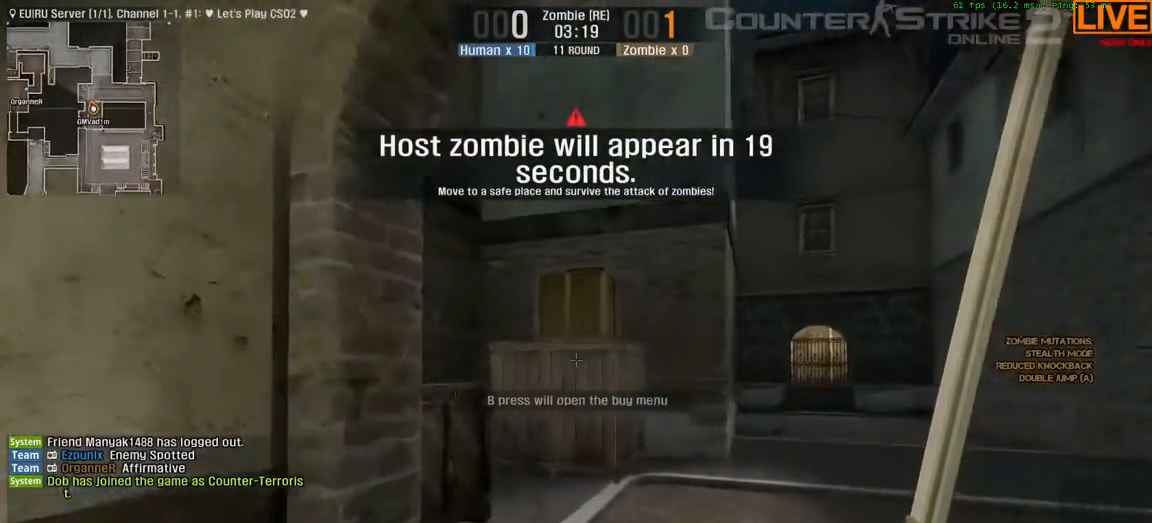
{"keys": ["w"], "events": []}
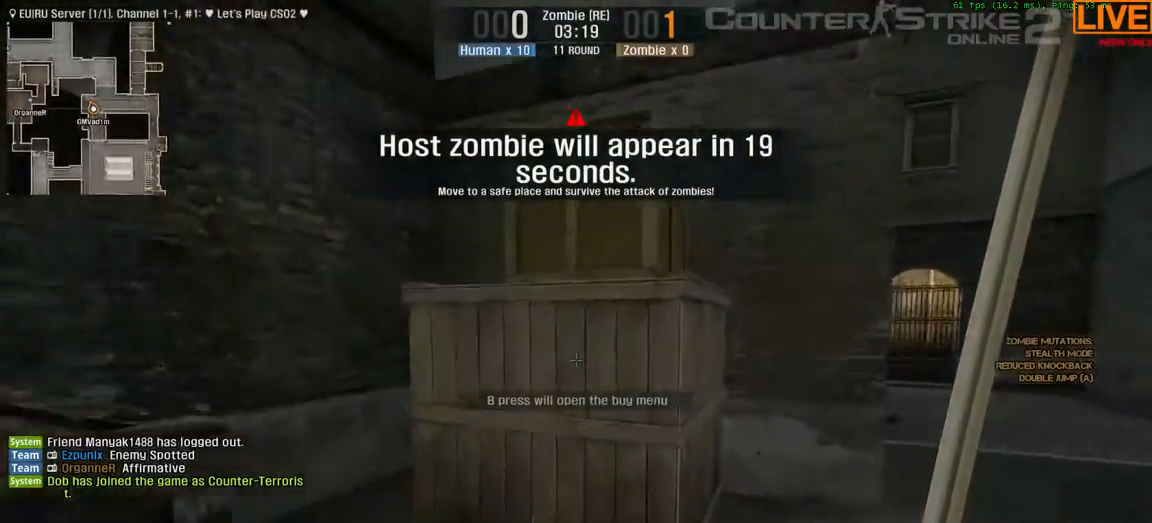
{"keys": ["space", "w"], "events": [[67, "ctrl", "down"], [67, "space", "down"], [483, "ctrl", "up"]]}
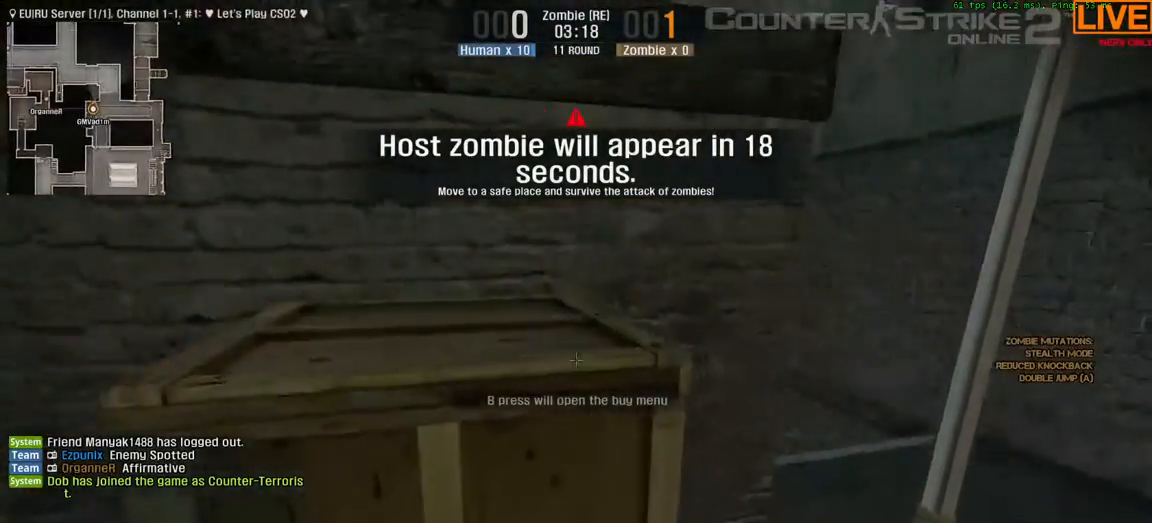
{"keys": [], "events": [[67, "space", "up"], [217, "w", "up"]]}
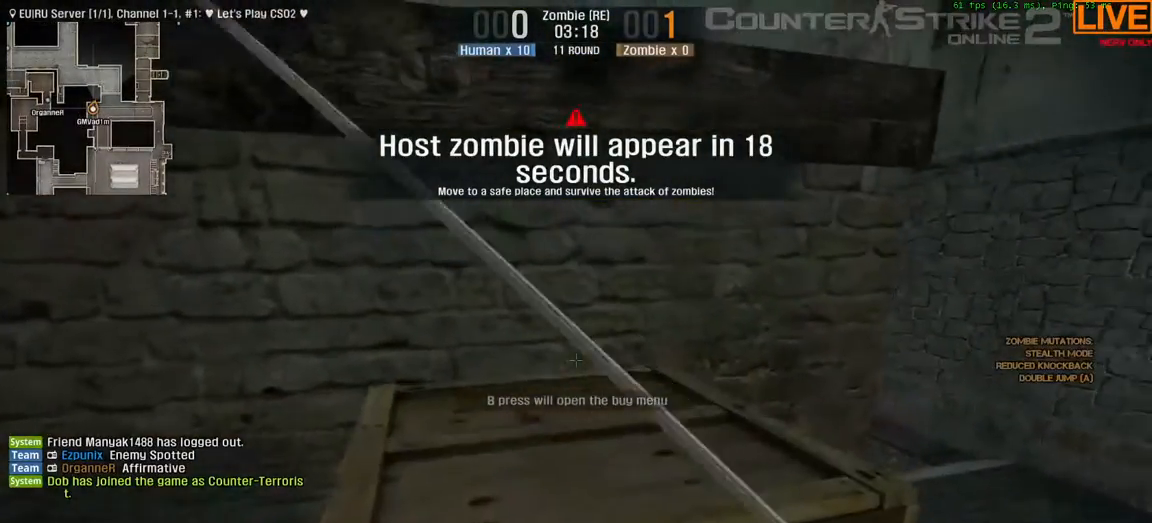
{"keys": ["w"], "events": [[50, "w", "down"], [100, "ctrl", "down"], [100, "space", "down"], [417, "ctrl", "up"], [417, "space", "up"]]}
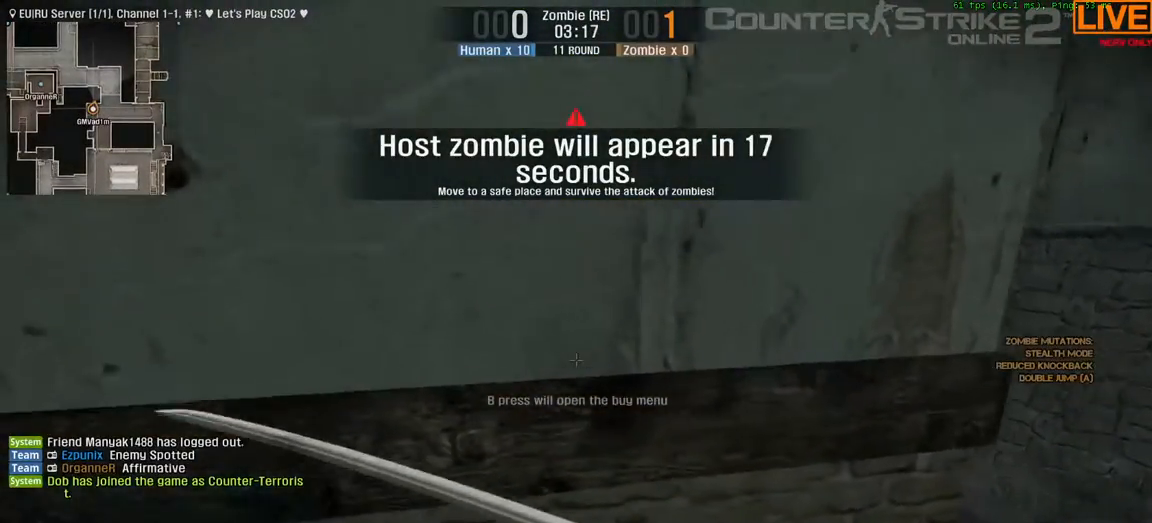
{"keys": ["ctrl", "space", "w"], "events": [[383, "ctrl", "down"], [383, "space", "down"]]}